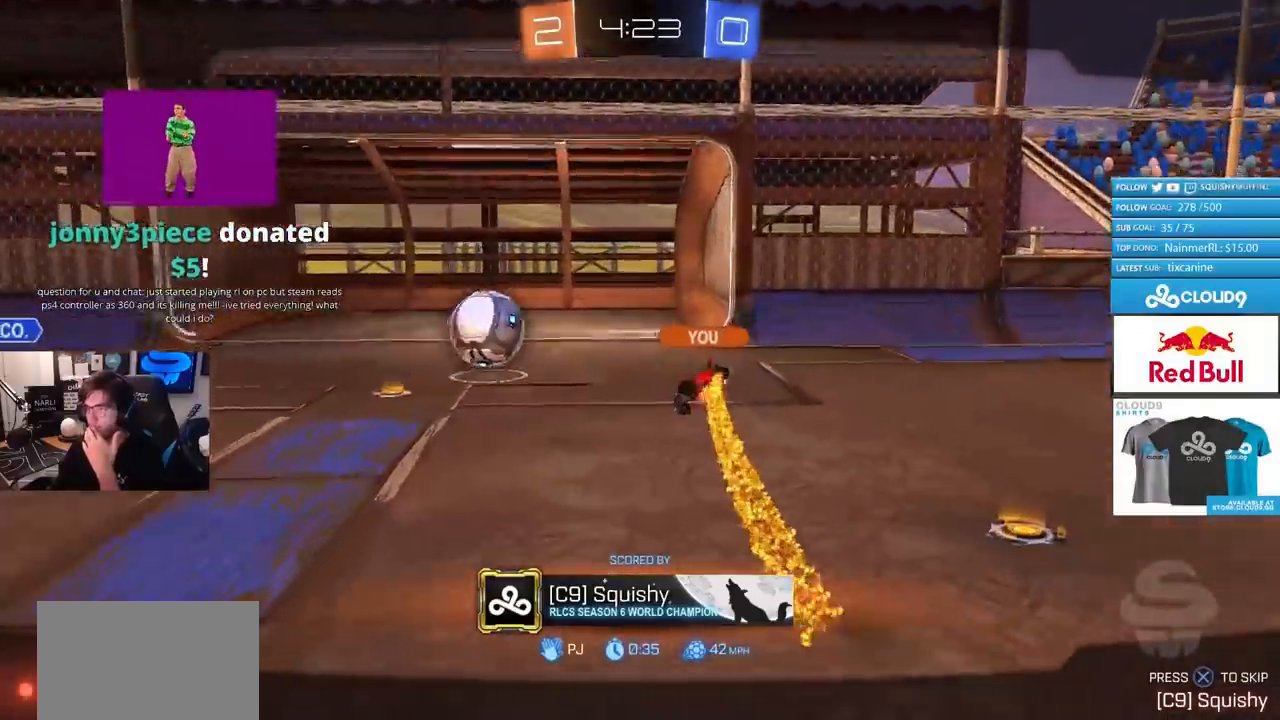
Gameplay with a controller (PlayStation layout); each line is a JSON object with the inputs held at the frame after it. "events" lists button and stick changes between this image and that frame as [ms after this image, input, new state], when the widget could be followed in between.
{"buttons": ["CIRCLE"], "left_stick": "center", "right_stick": "center", "events": [[467, "CIRCLE", "down"]]}
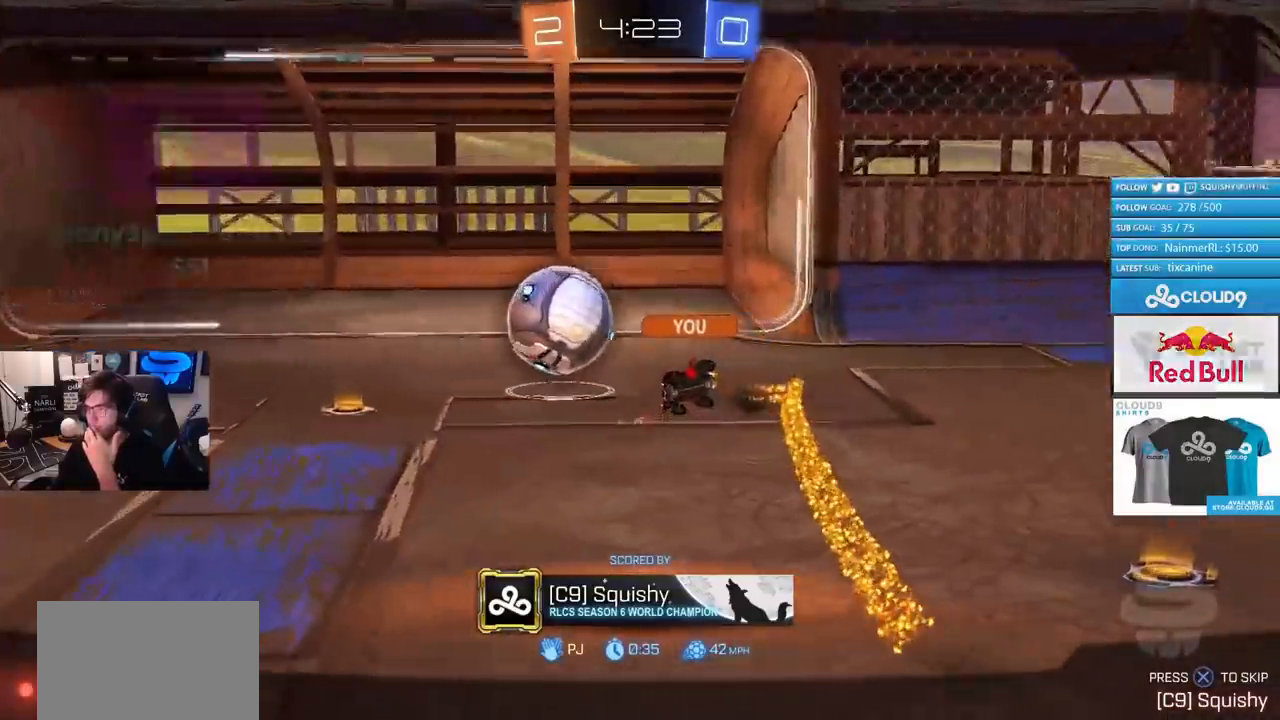
{"buttons": ["CIRCLE"], "left_stick": "center", "right_stick": "center", "events": []}
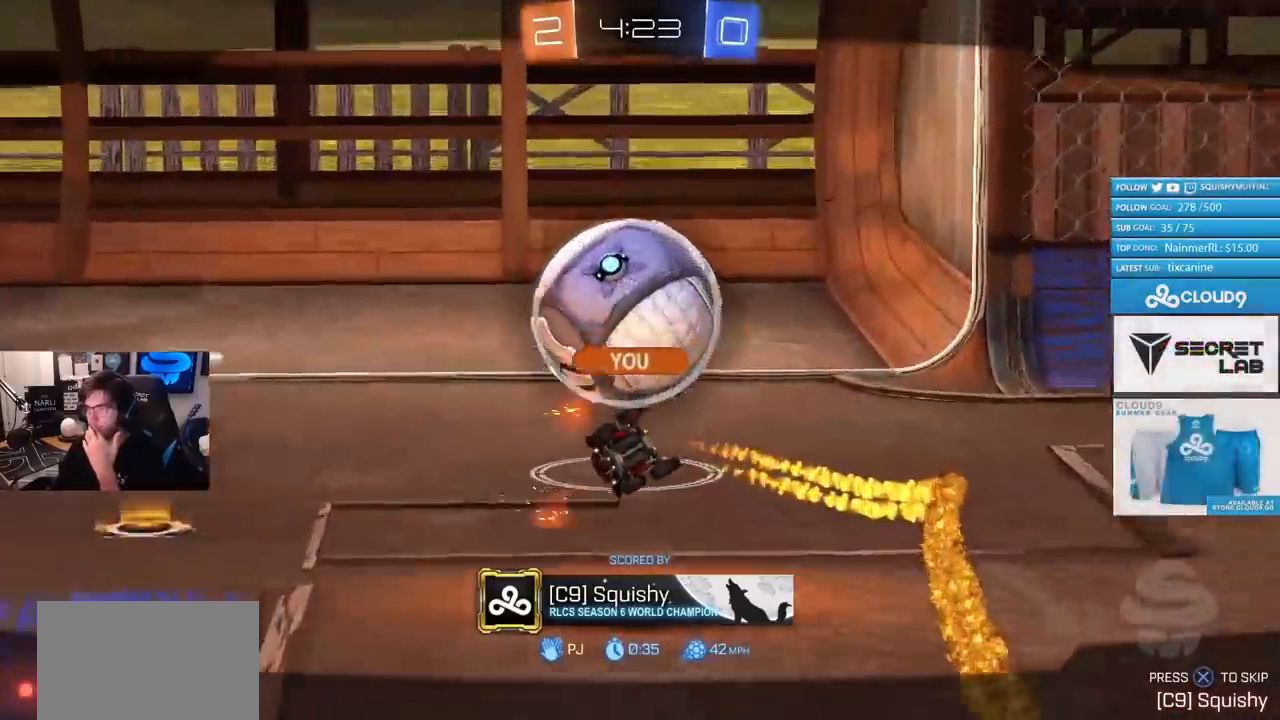
{"buttons": ["CIRCLE"], "left_stick": "center", "right_stick": "center", "events": []}
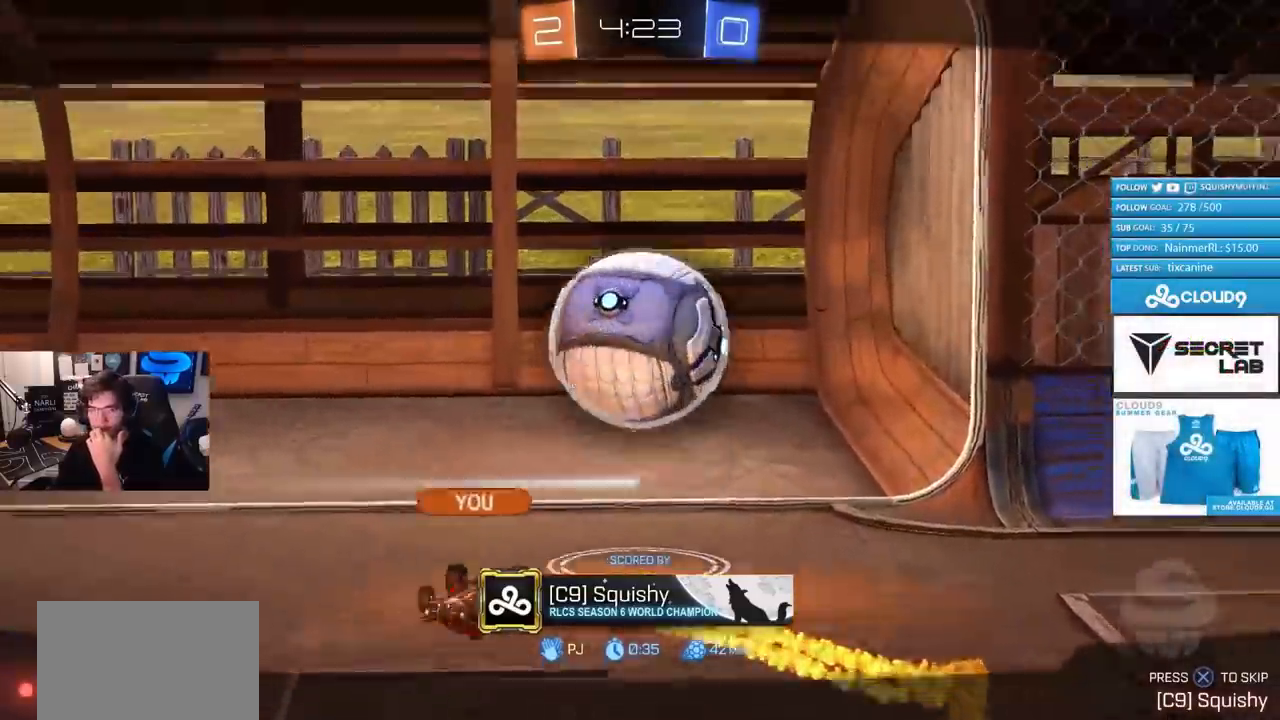
{"buttons": ["CIRCLE"], "left_stick": "center", "right_stick": "center", "events": []}
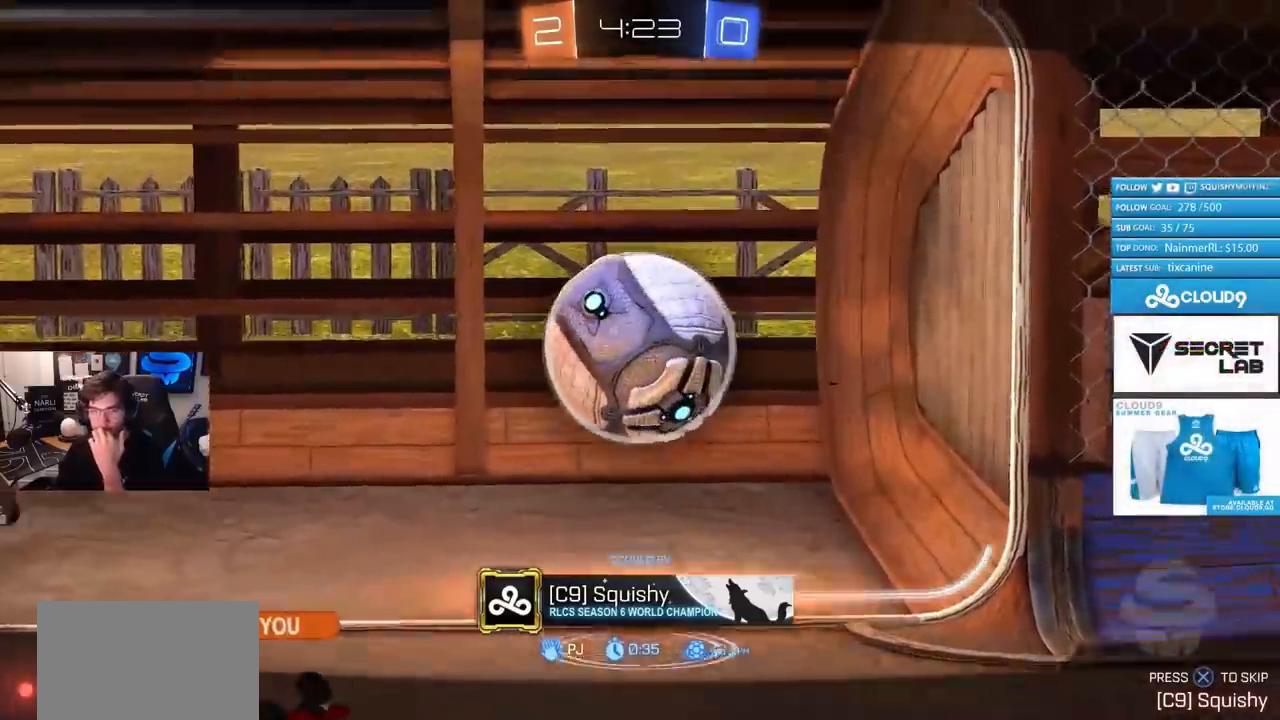
{"buttons": ["CIRCLE"], "left_stick": "center", "right_stick": "center", "events": []}
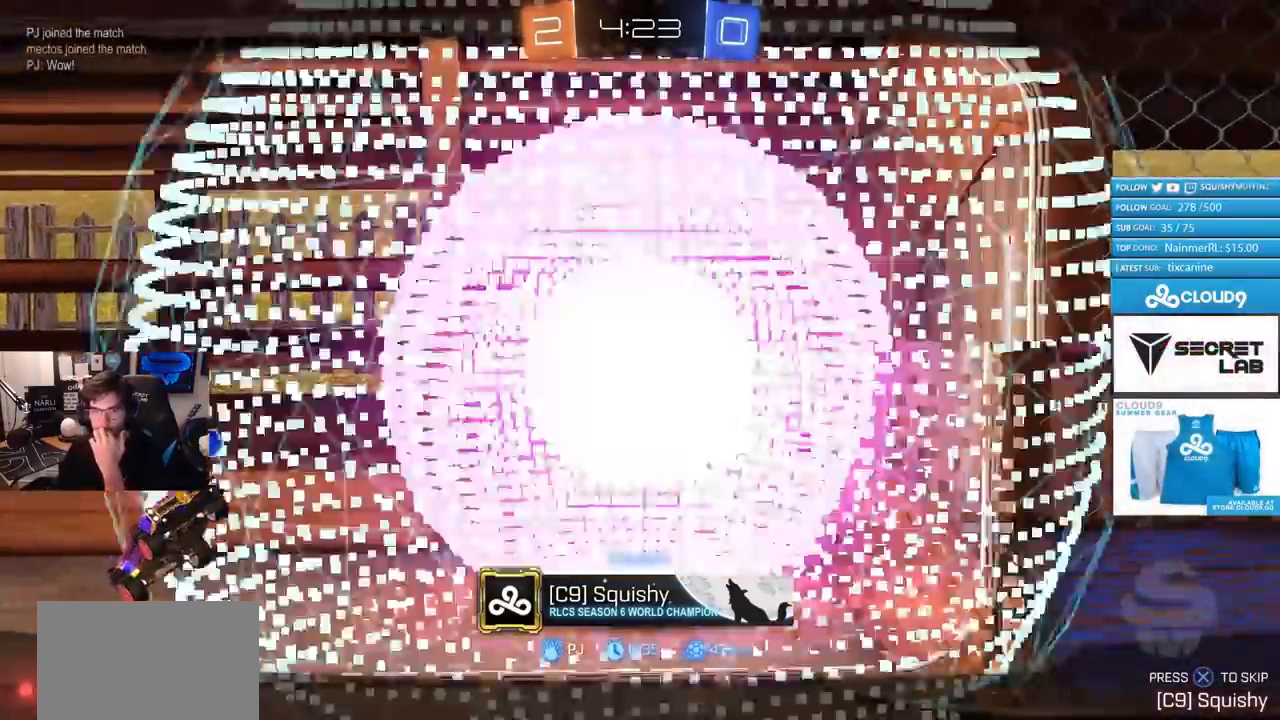
{"buttons": ["CIRCLE"], "left_stick": "center", "right_stick": "center", "events": []}
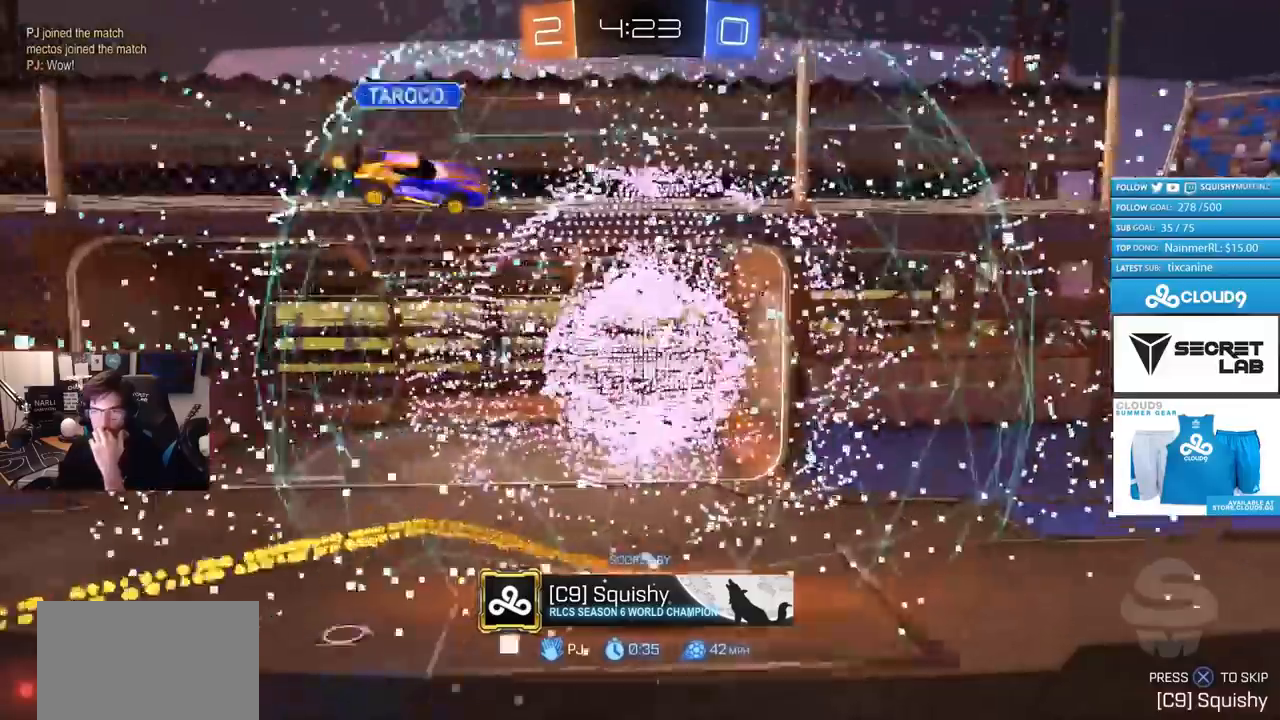
{"buttons": ["CIRCLE"], "left_stick": "center", "right_stick": "center", "events": []}
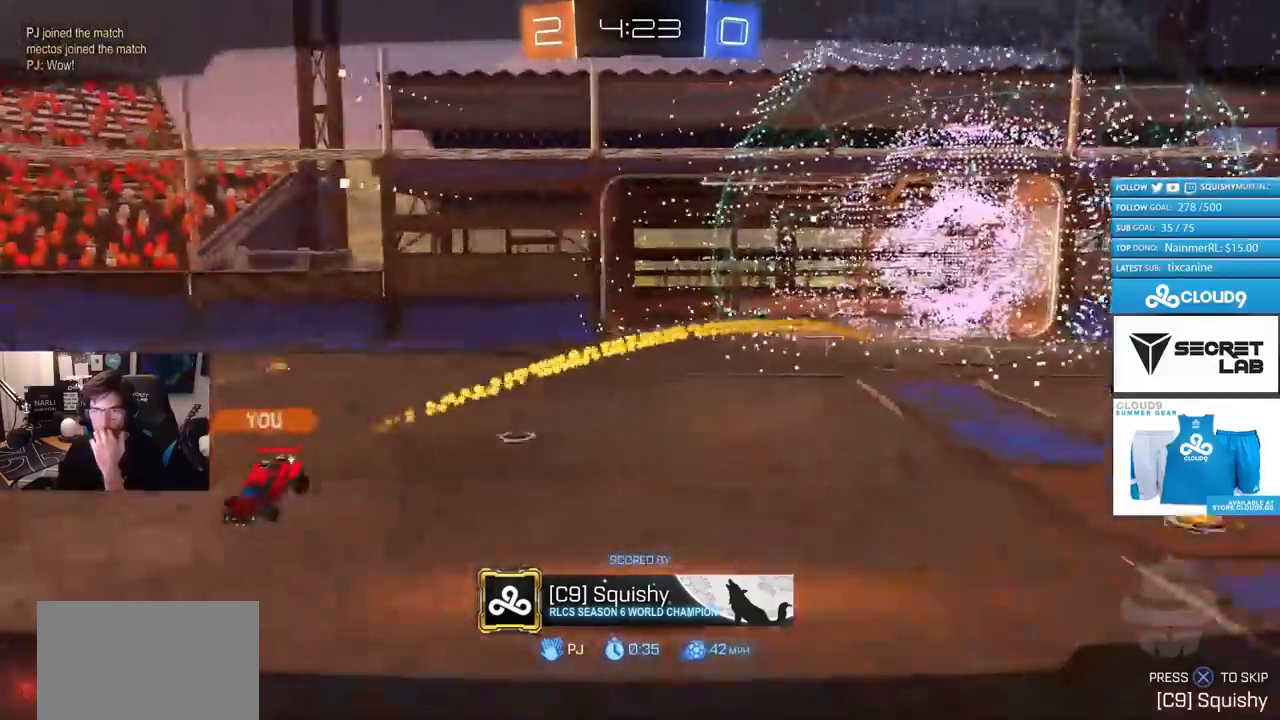
{"buttons": ["CIRCLE"], "left_stick": "center", "right_stick": "center", "events": []}
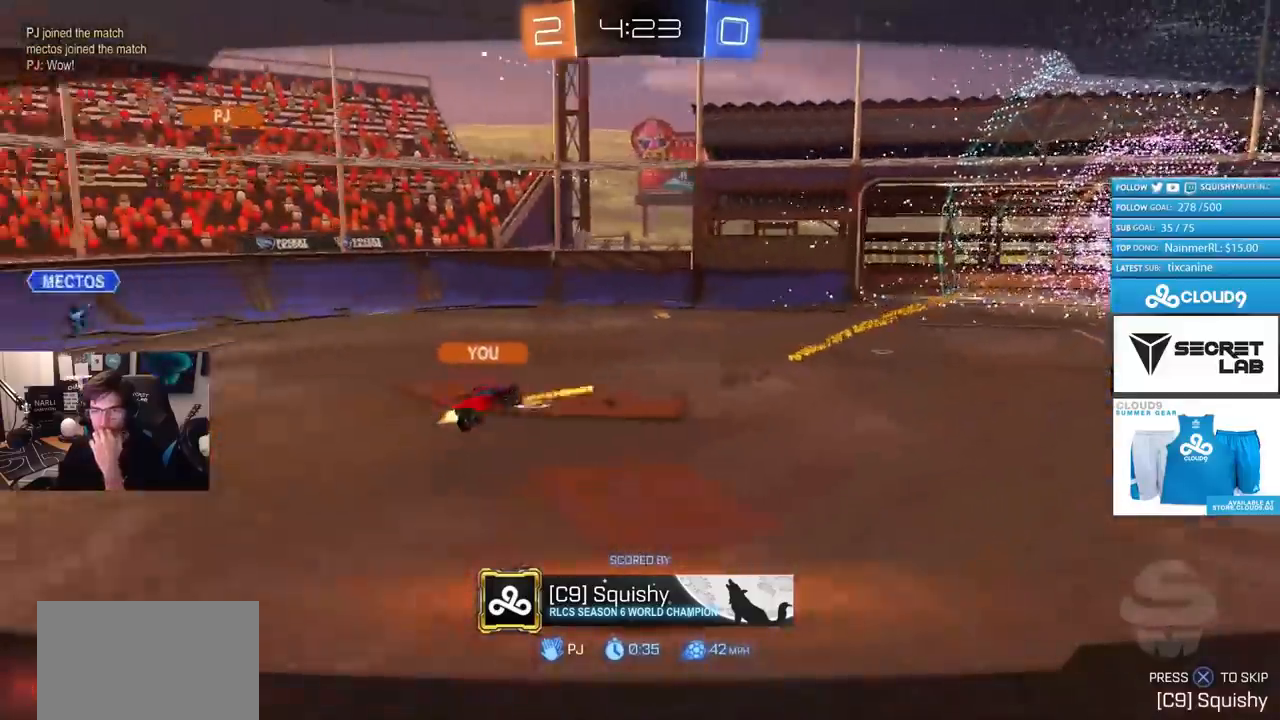
{"buttons": ["CIRCLE"], "left_stick": "center", "right_stick": "center", "events": []}
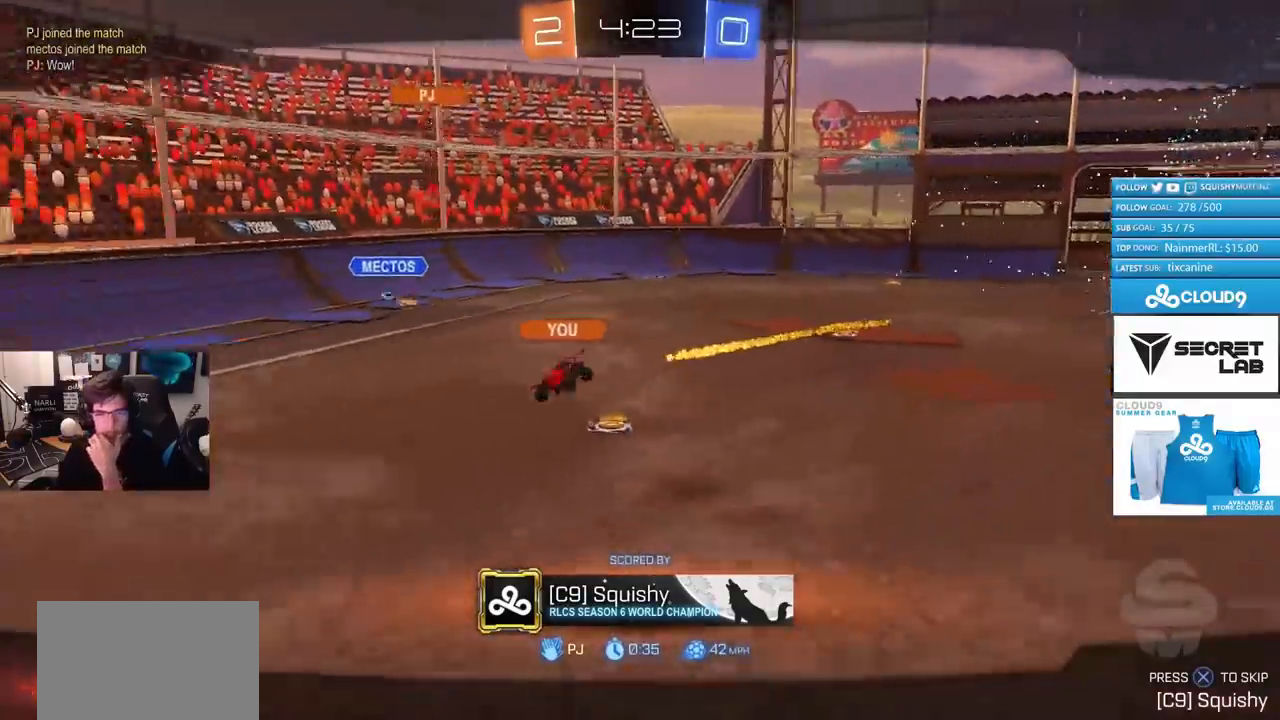
{"buttons": ["CIRCLE"], "left_stick": "center", "right_stick": "center", "events": []}